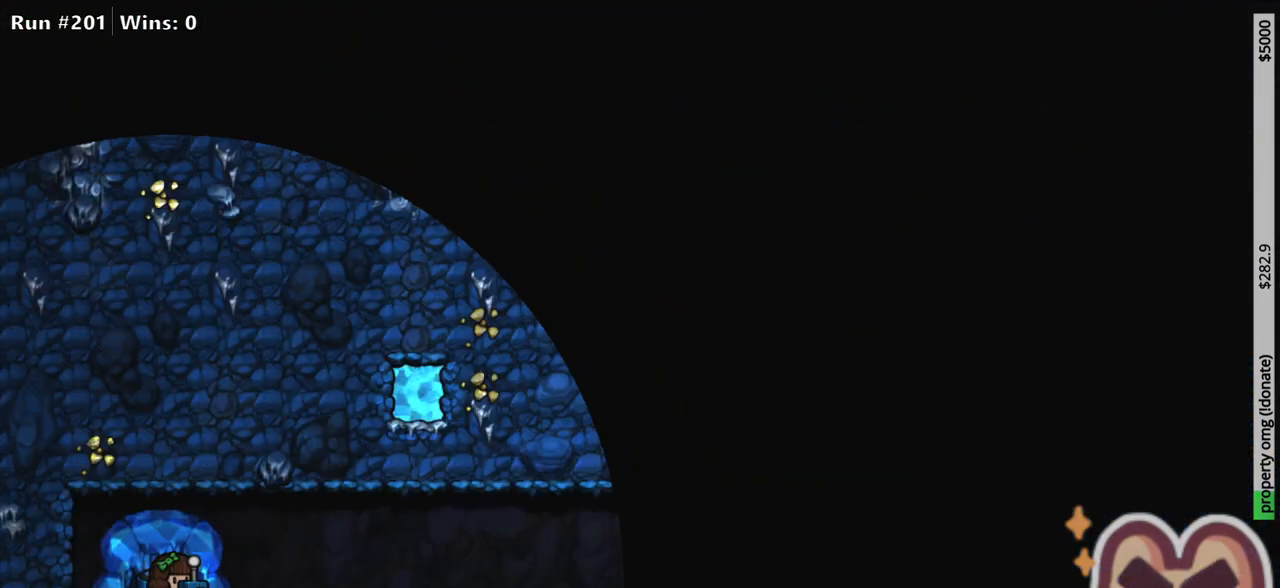
Gameplay with keyboard; each line is a JSON object with the keys held at the frame after it. "events" lists presses ("down") and releases ("up") of "a", "down", "escape", "left", "right", "run", "s", "space", "up", "x" and "z" between this image and that frame as [ms after this image, input, new state], when the widget could be followed in between. No other keys are recorded. Mouse input is not recorded. Key names are as the overlay labels them; some are game actions (e.g. jump) rather than physical keys.
{"keys": [], "events": []}
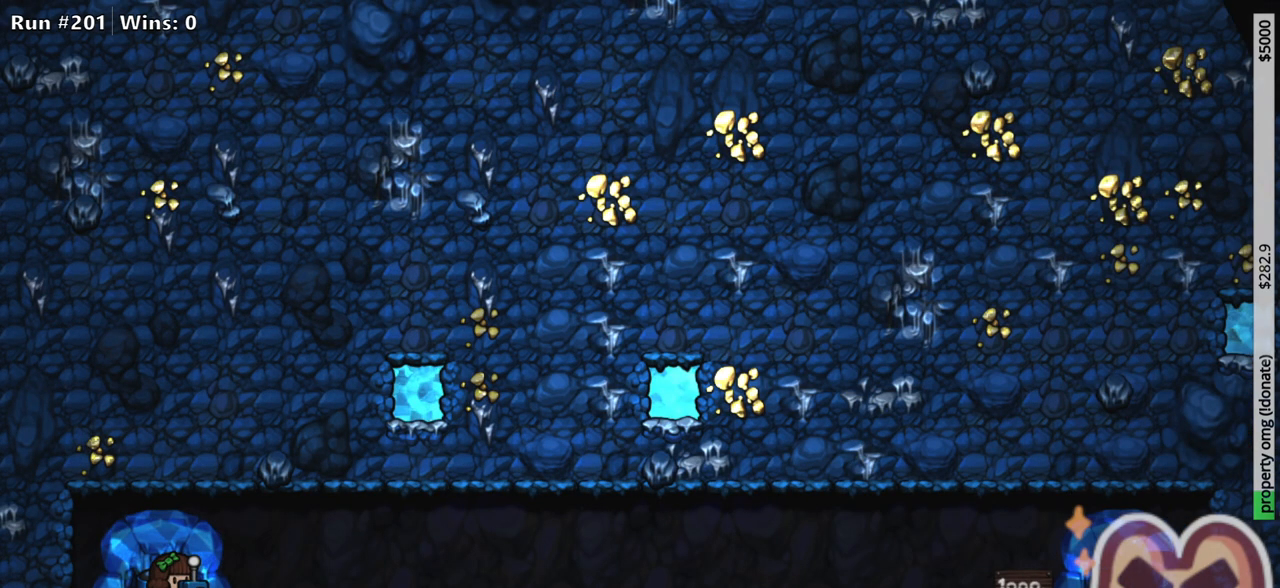
{"keys": ["z"], "events": [[117, "z", "down"]]}
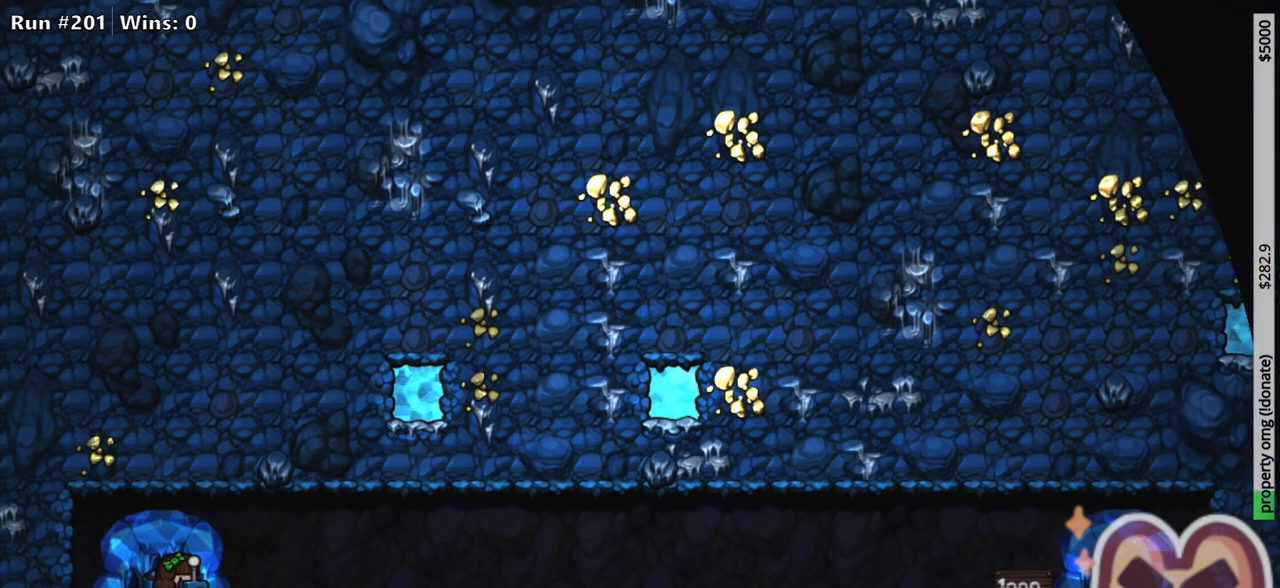
{"keys": ["z"], "events": []}
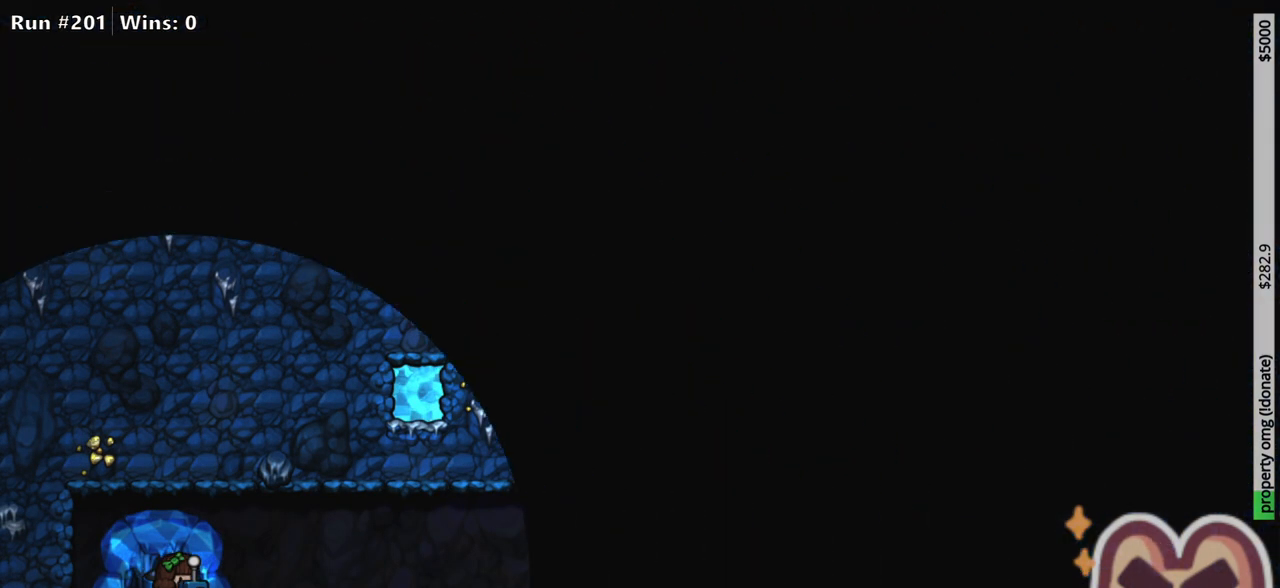
{"keys": [], "events": [[483, "z", "up"]]}
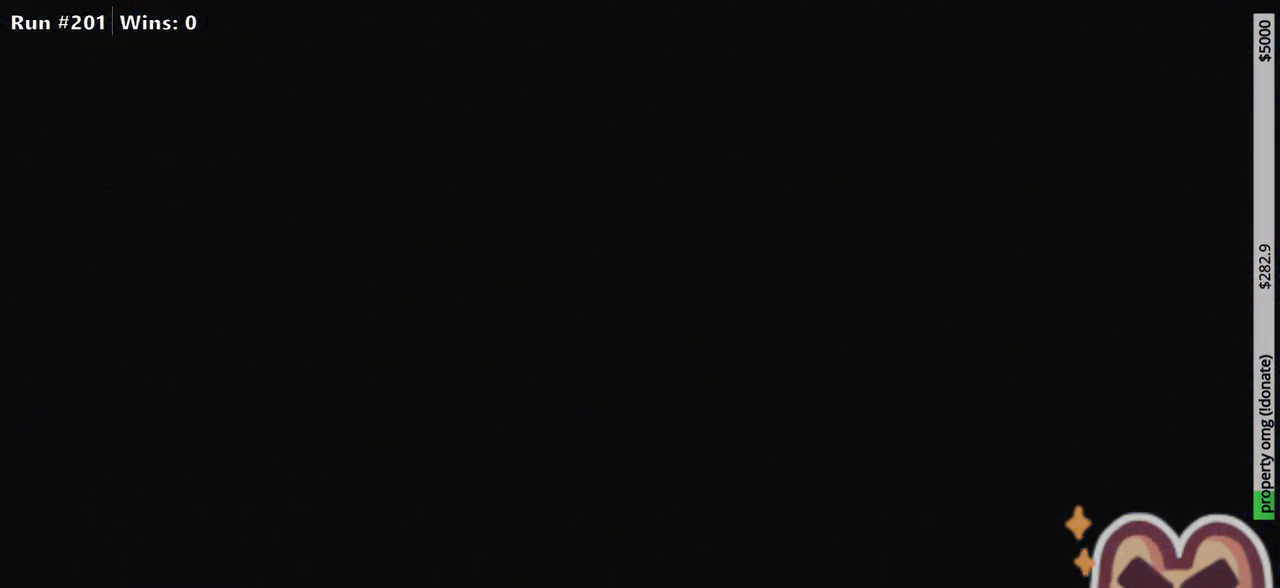
{"keys": [], "events": []}
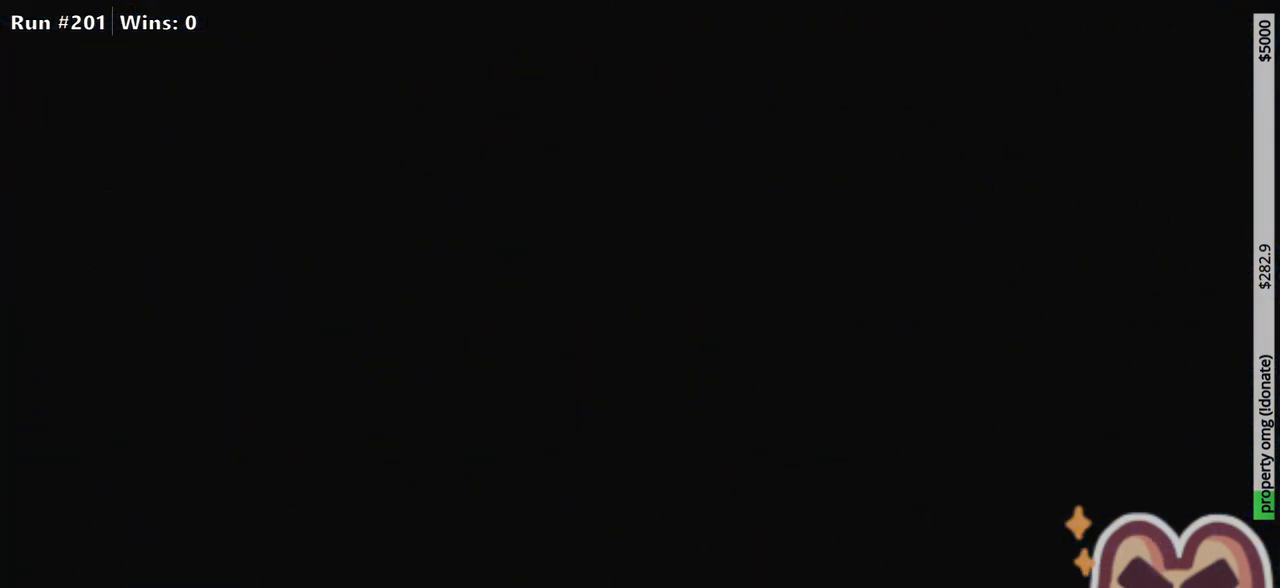
{"keys": [], "events": []}
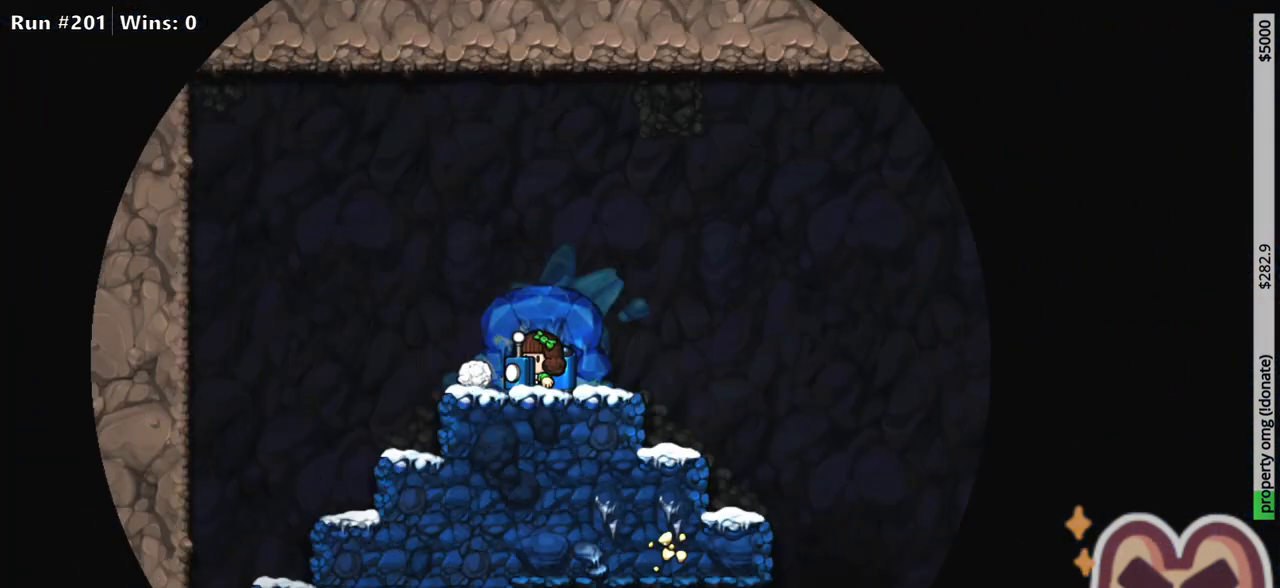
{"keys": [], "events": []}
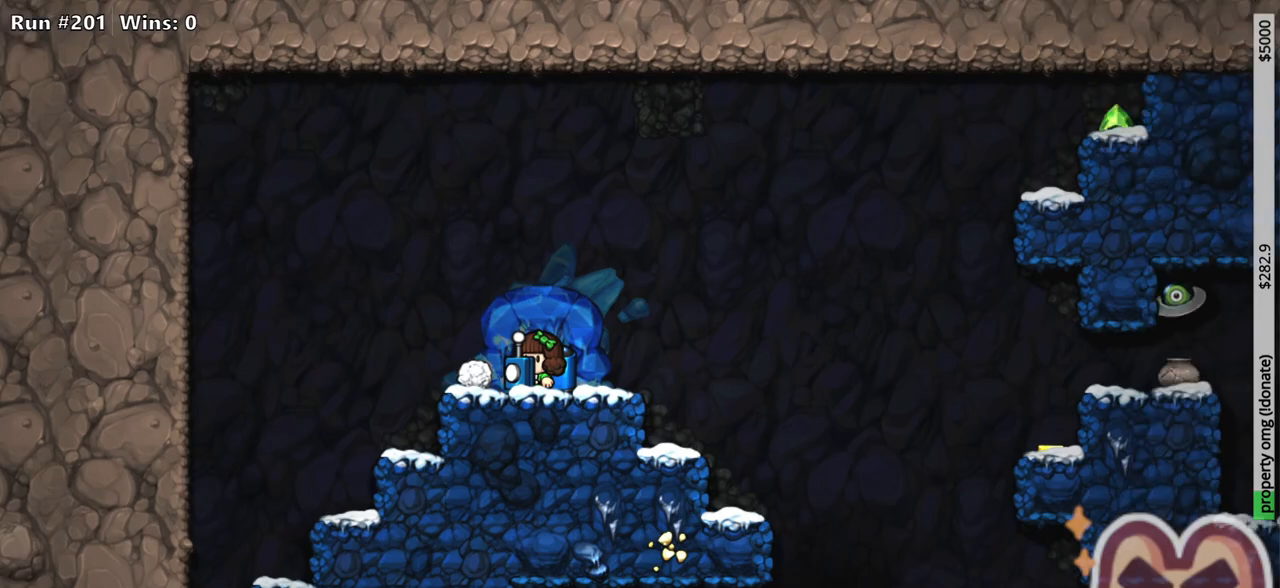
{"keys": ["right", "run"], "events": [[167, "right", "down"], [217, "run", "down"], [300, "z", "down"], [450, "z", "up"]]}
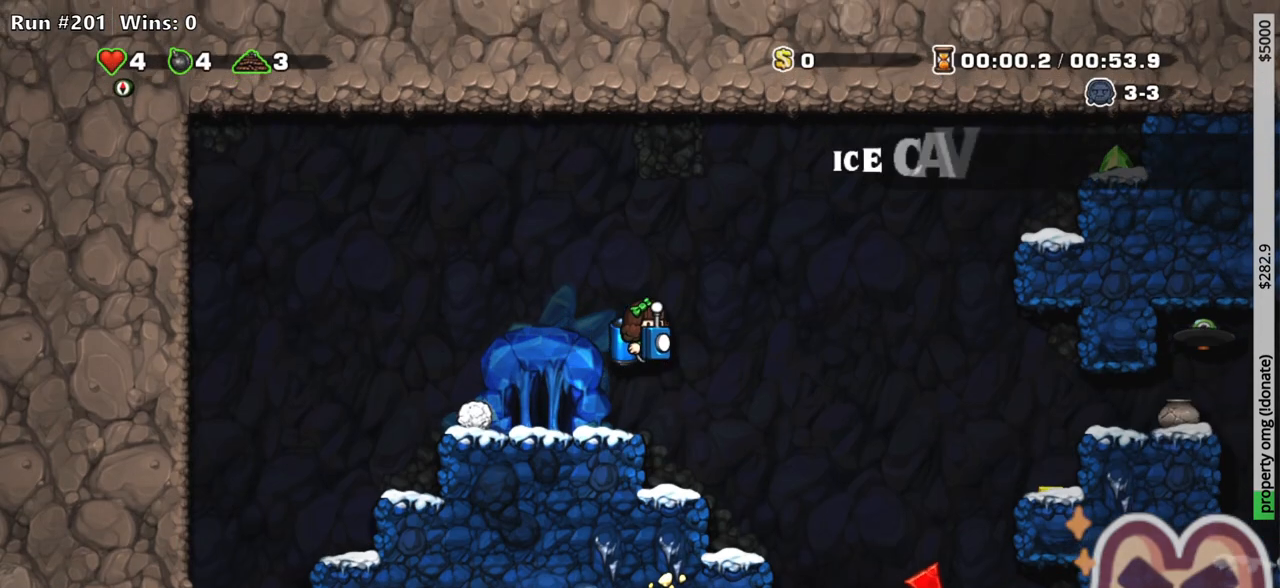
{"keys": ["down", "run"], "events": [[250, "down", "down"], [267, "z", "down"], [317, "right", "up"], [367, "x", "down"], [417, "x", "up"], [417, "z", "up"]]}
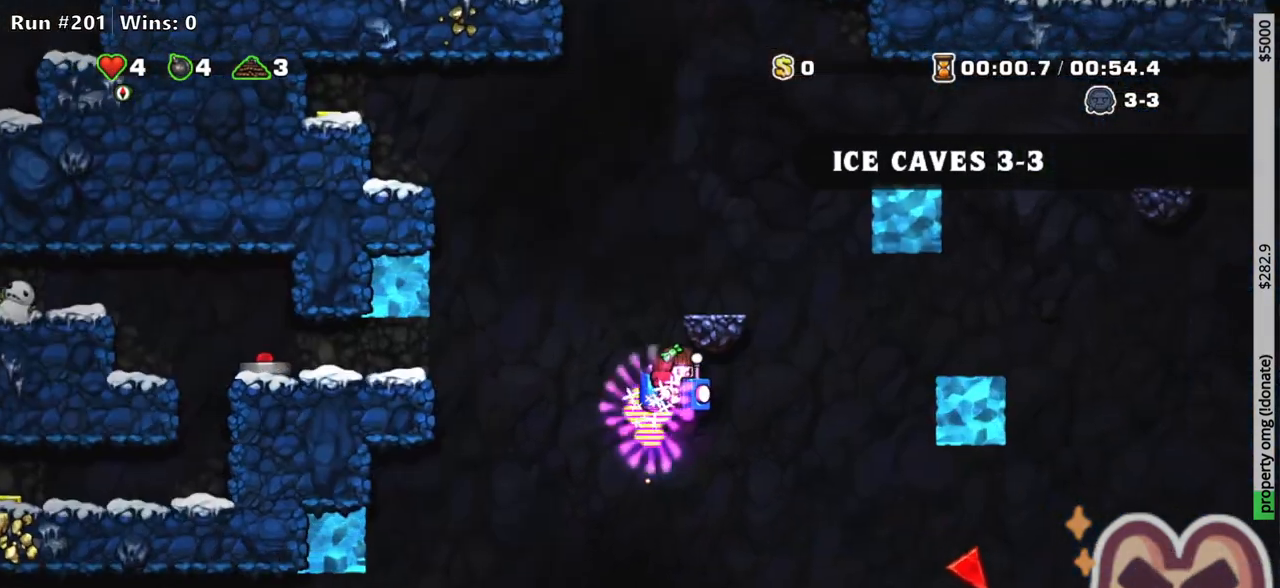
{"keys": ["right", "run", "x"], "events": [[17, "down", "up"], [383, "right", "down"], [433, "z", "down"], [483, "x", "down"], [483, "z", "up"]]}
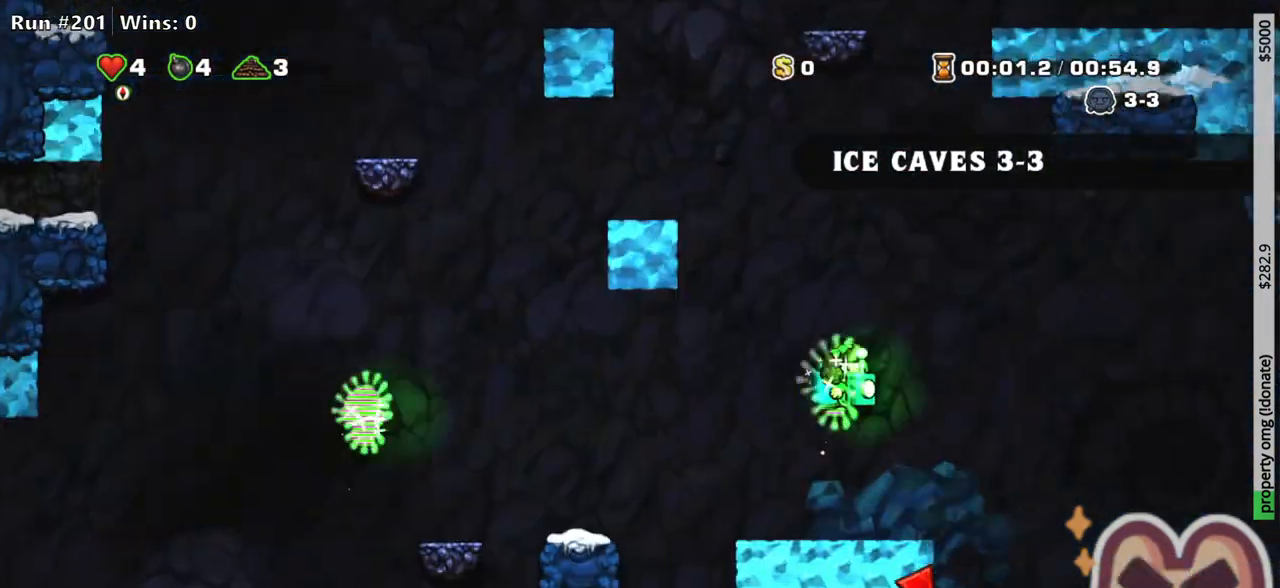
{"keys": ["right", "run"], "events": [[33, "x", "up"]]}
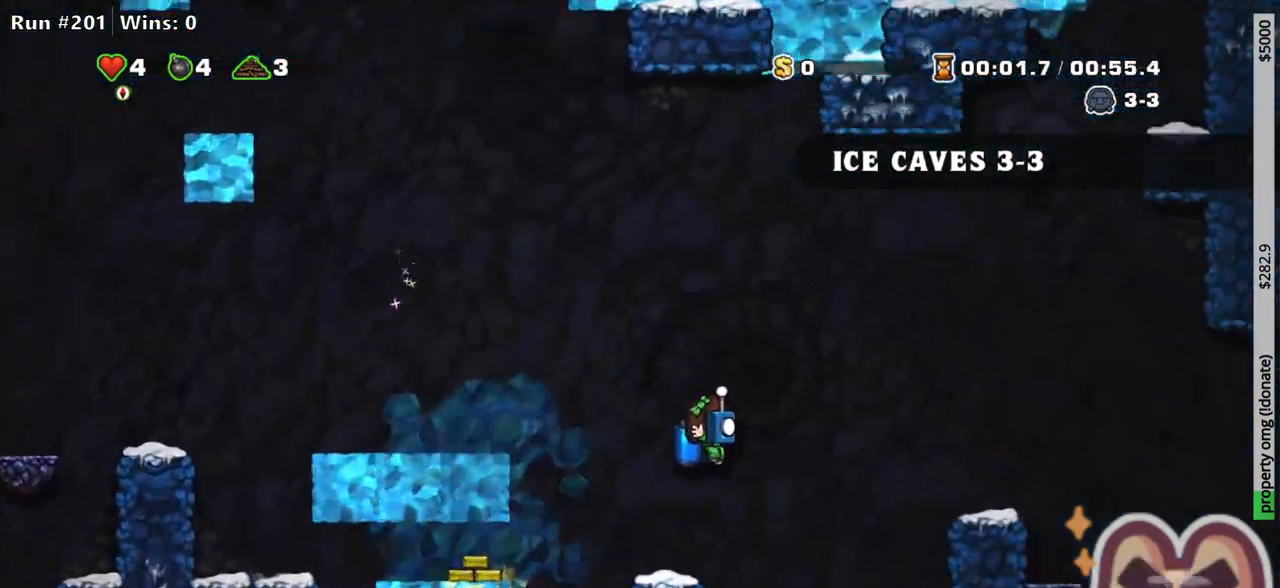
{"keys": ["run"], "events": [[83, "left", "down"], [133, "left", "up"], [133, "right", "up"], [183, "z", "down"], [233, "z", "up"], [367, "right", "down"], [467, "right", "up"]]}
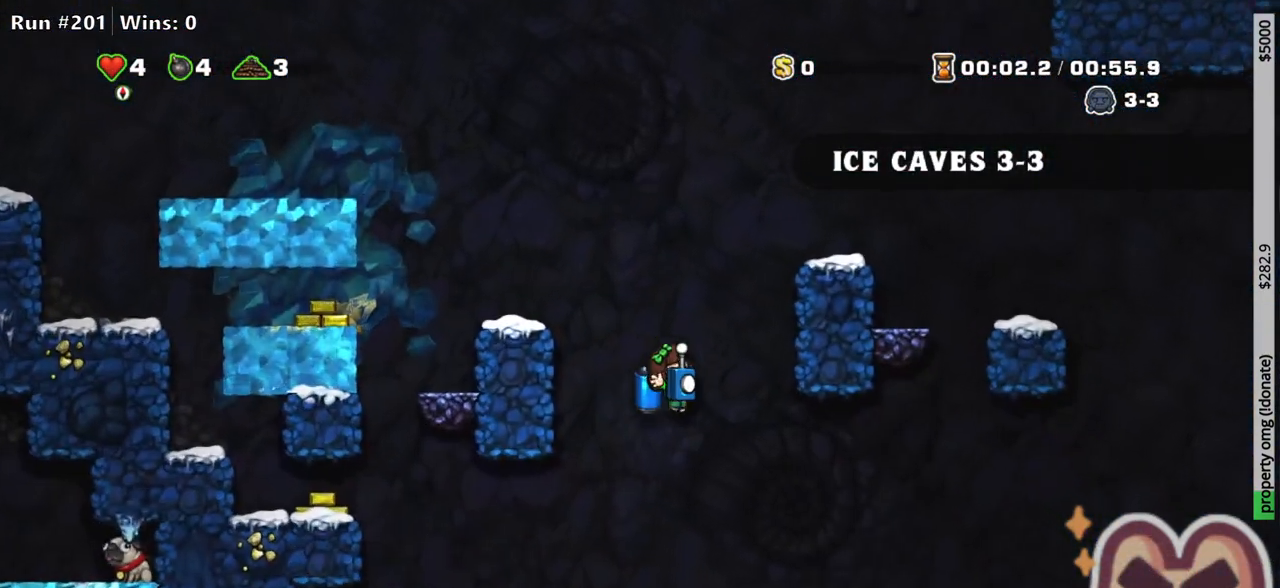
{"keys": [], "events": [[17, "run", "up"], [333, "run", "down"], [333, "z", "down"], [433, "z", "up"], [483, "run", "up"]]}
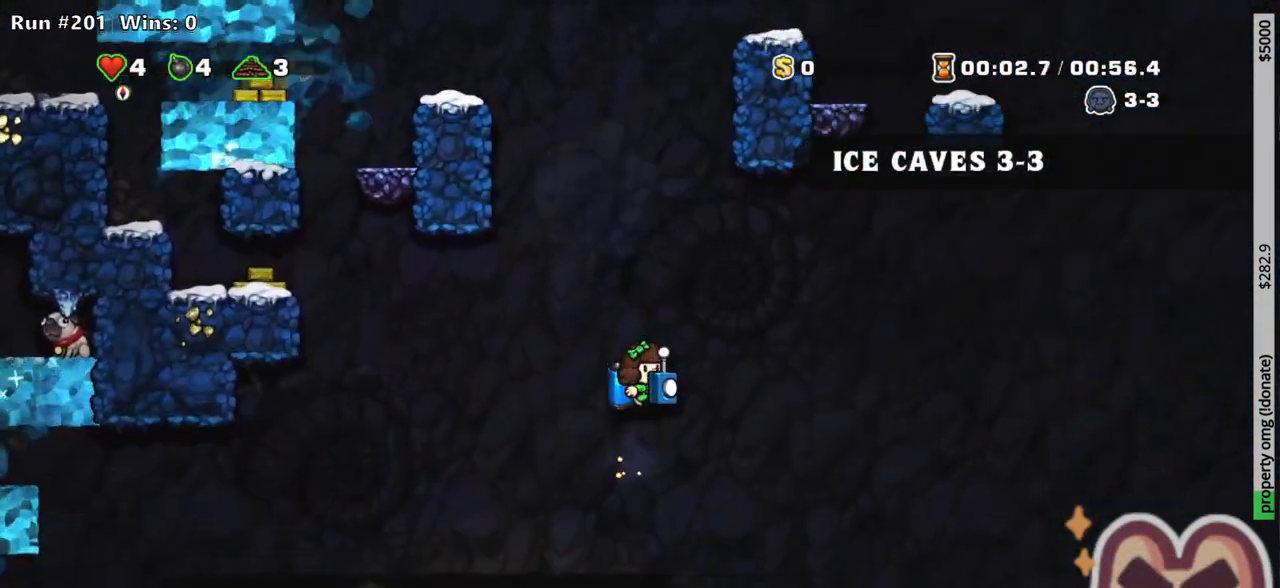
{"keys": ["left"], "events": [[167, "run", "down"], [400, "z", "down"], [450, "run", "up"], [450, "z", "up"], [500, "left", "down"]]}
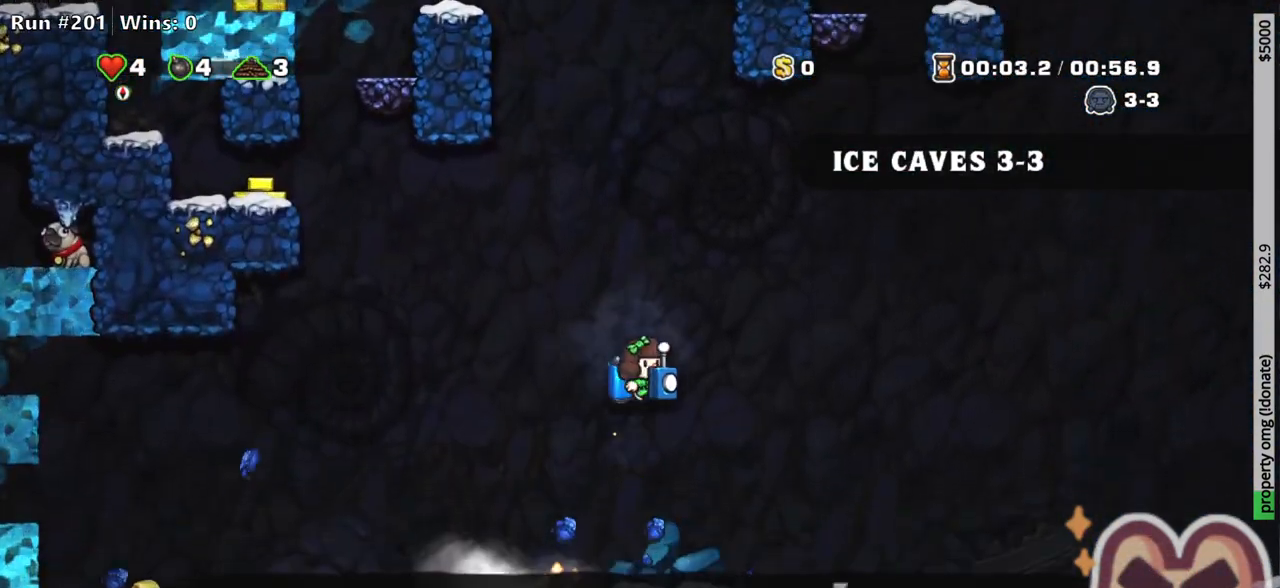
{"keys": [], "events": [[317, "left", "up"]]}
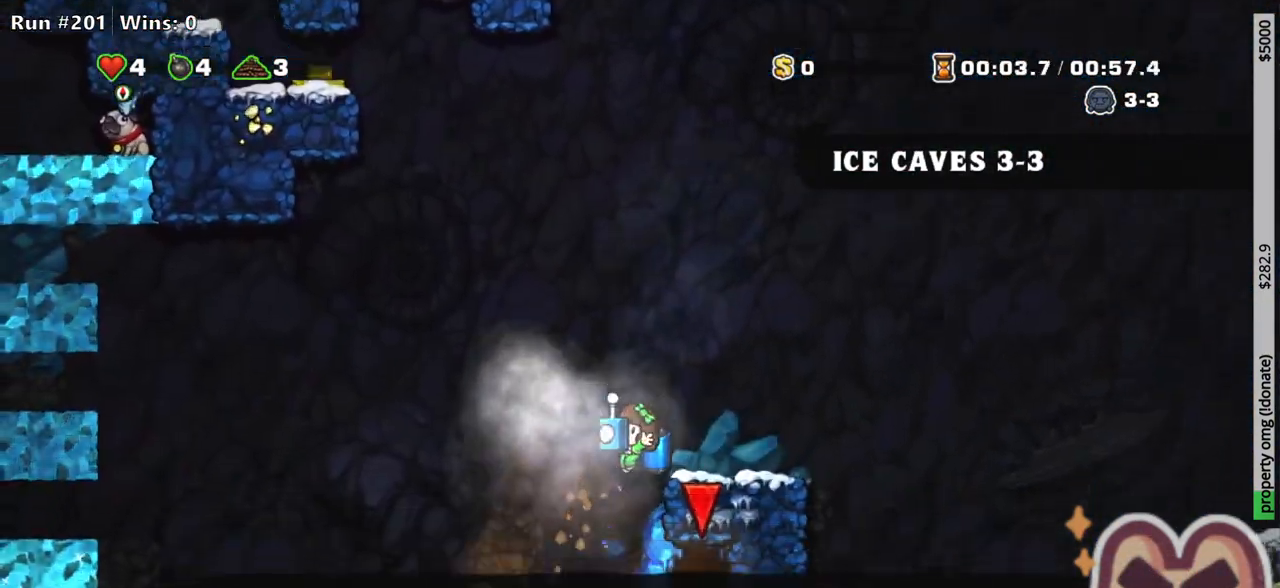
{"keys": ["right"], "events": [[100, "z", "down"], [150, "z", "up"], [333, "right", "down"]]}
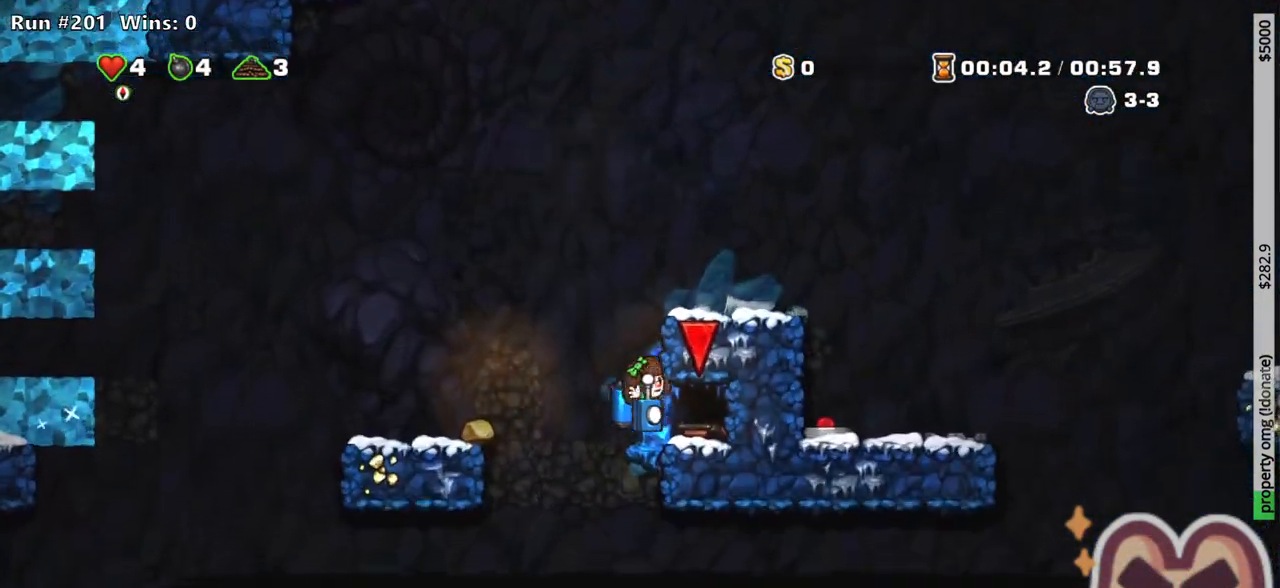
{"keys": [], "events": [[200, "space", "down"], [267, "right", "up"], [267, "space", "up"], [350, "space", "down"], [400, "space", "up"], [450, "space", "down"], [500, "space", "up"]]}
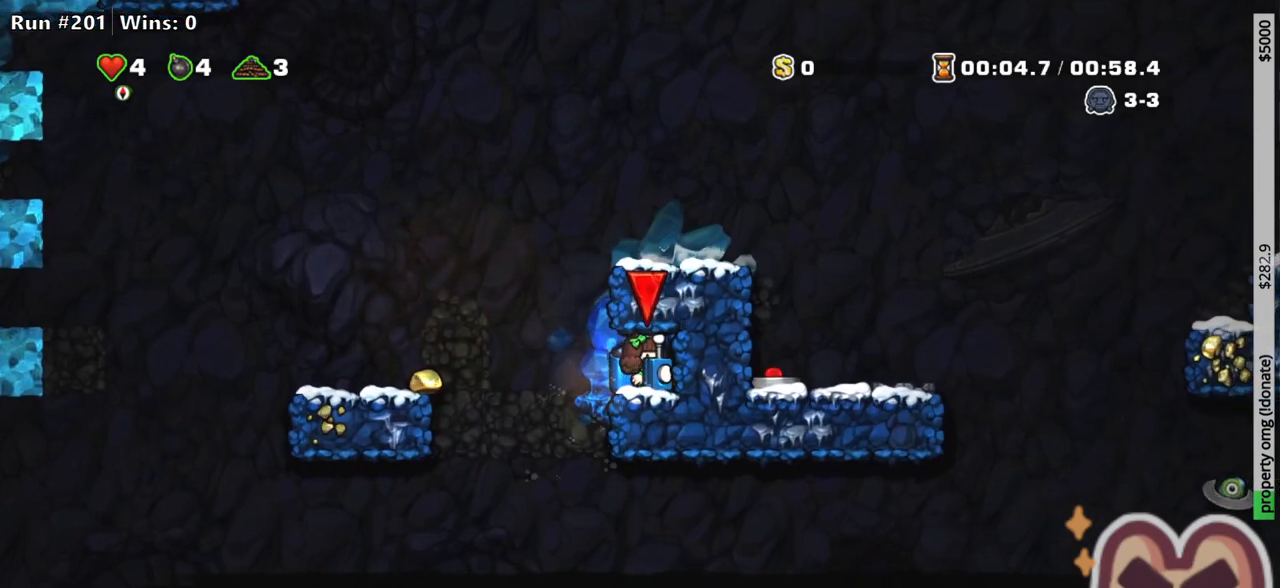
{"keys": [], "events": [[83, "space", "down"], [133, "space", "up"]]}
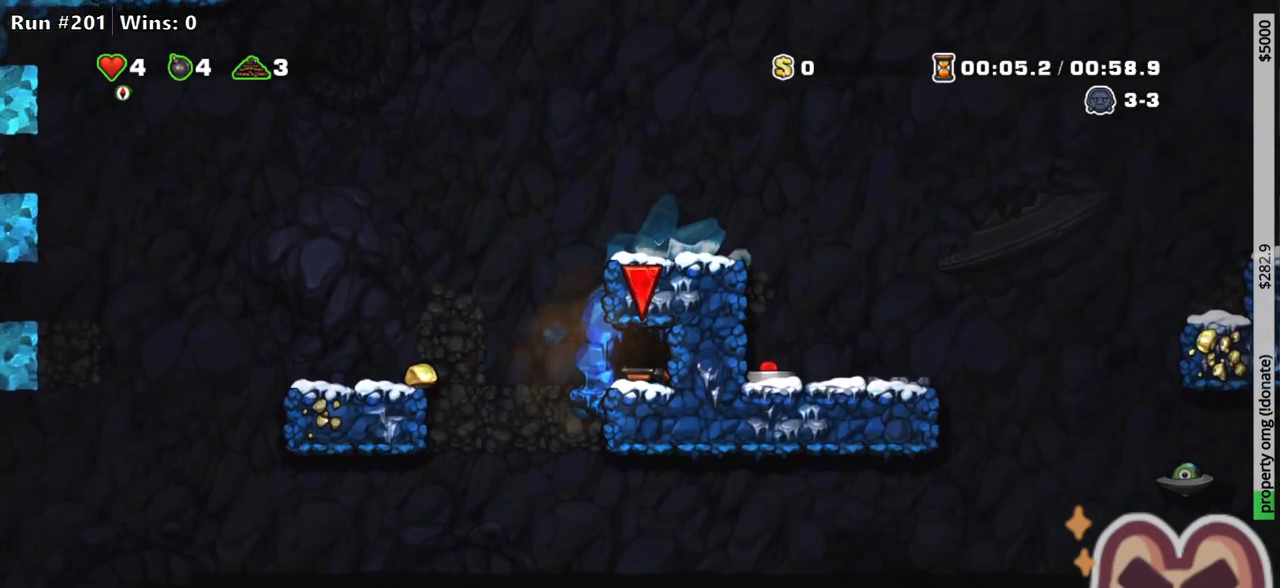
{"keys": [], "events": []}
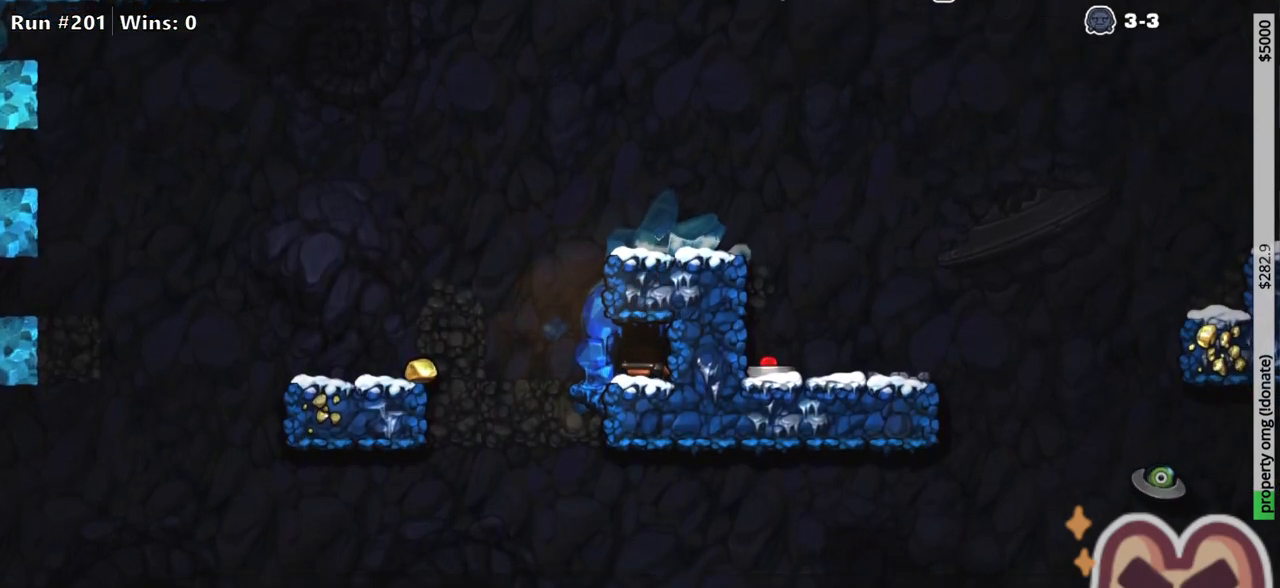
{"keys": [], "events": []}
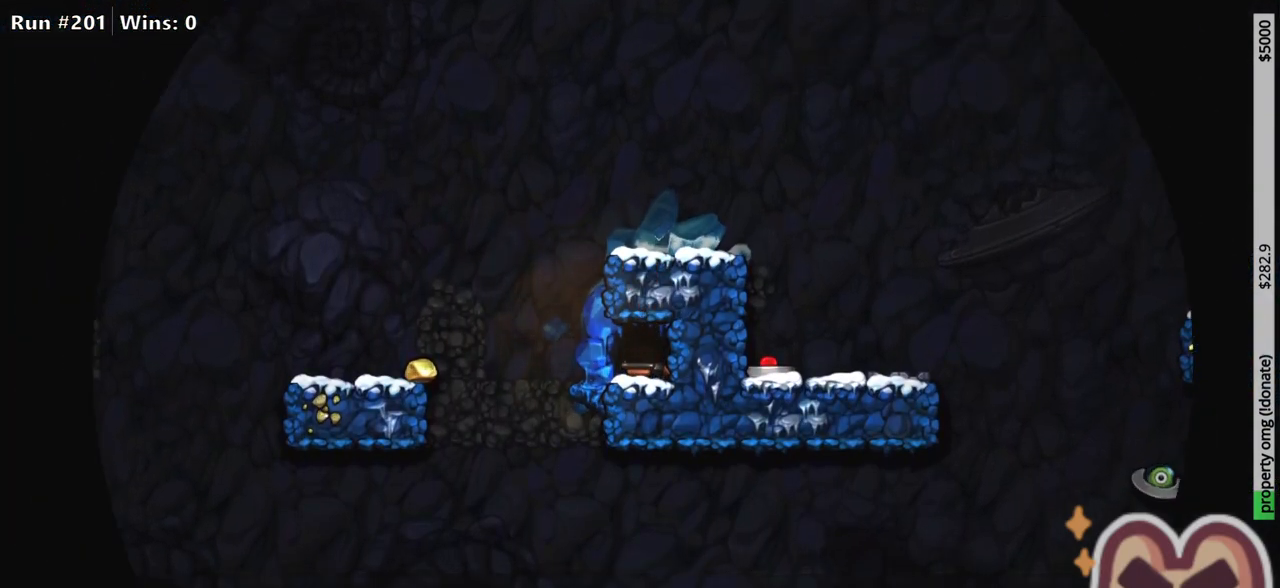
{"keys": [], "events": []}
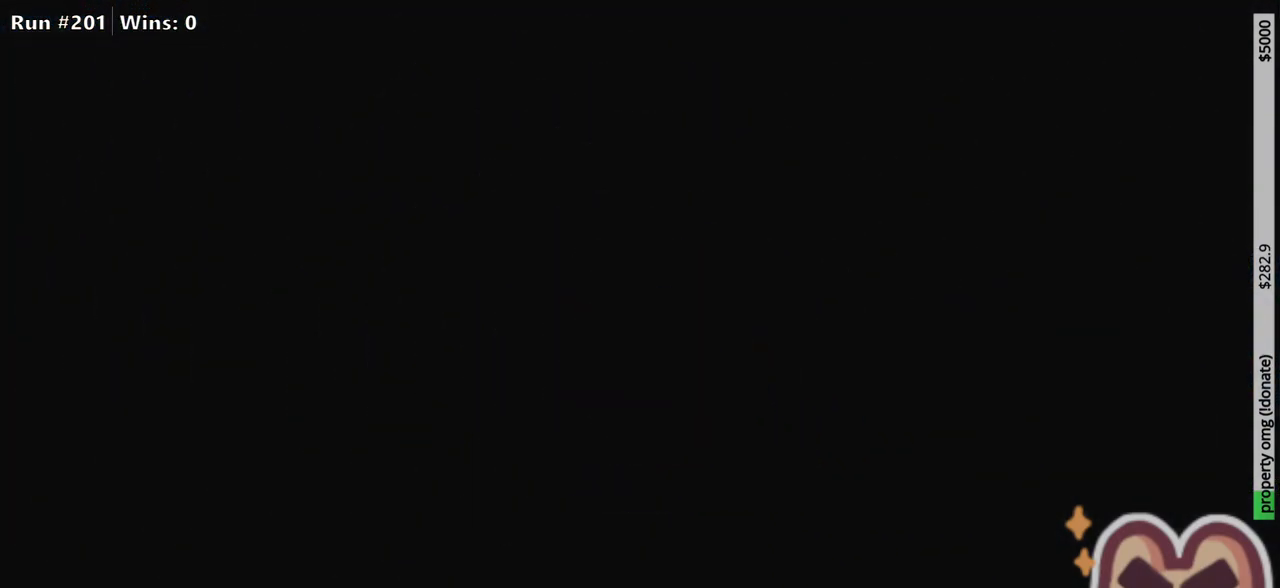
{"keys": [], "events": []}
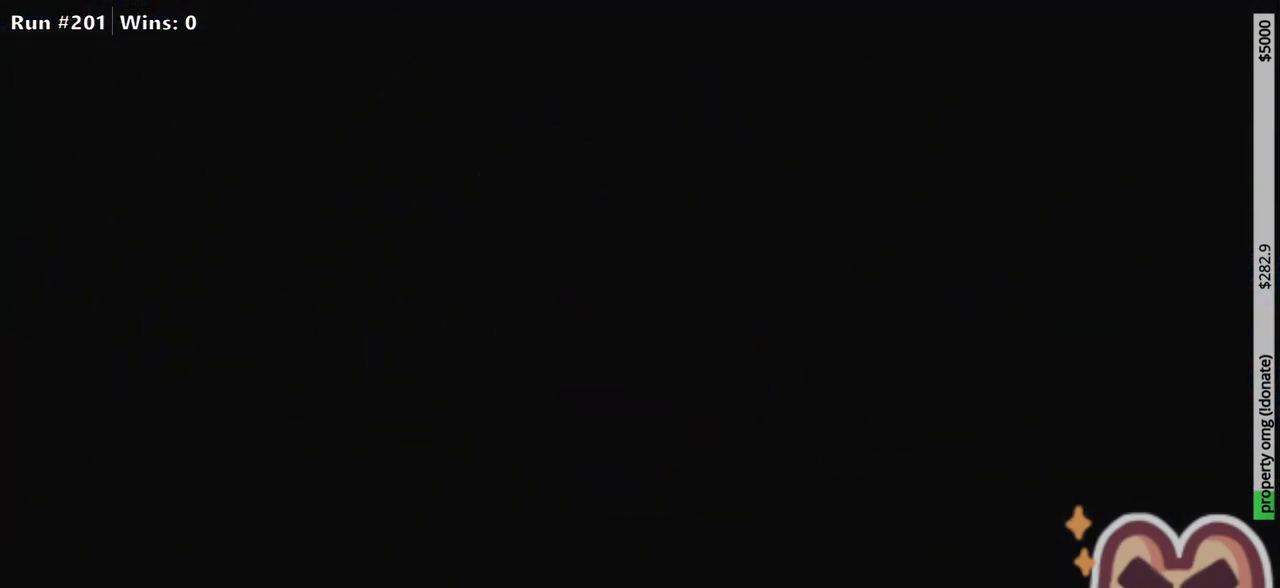
{"keys": [], "events": []}
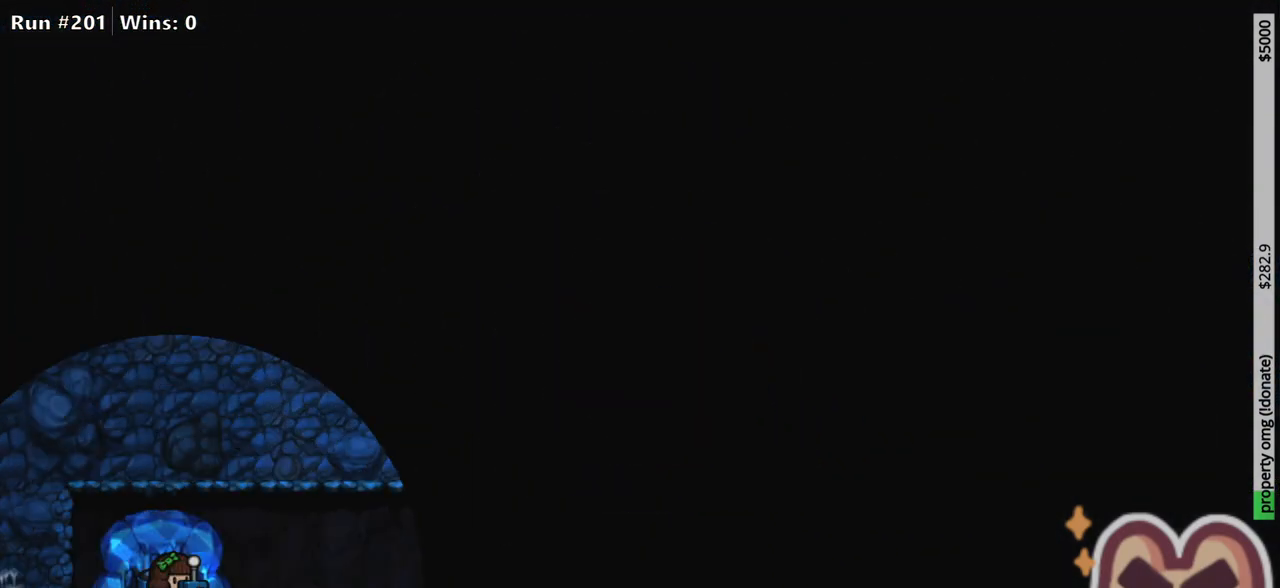
{"keys": [], "events": []}
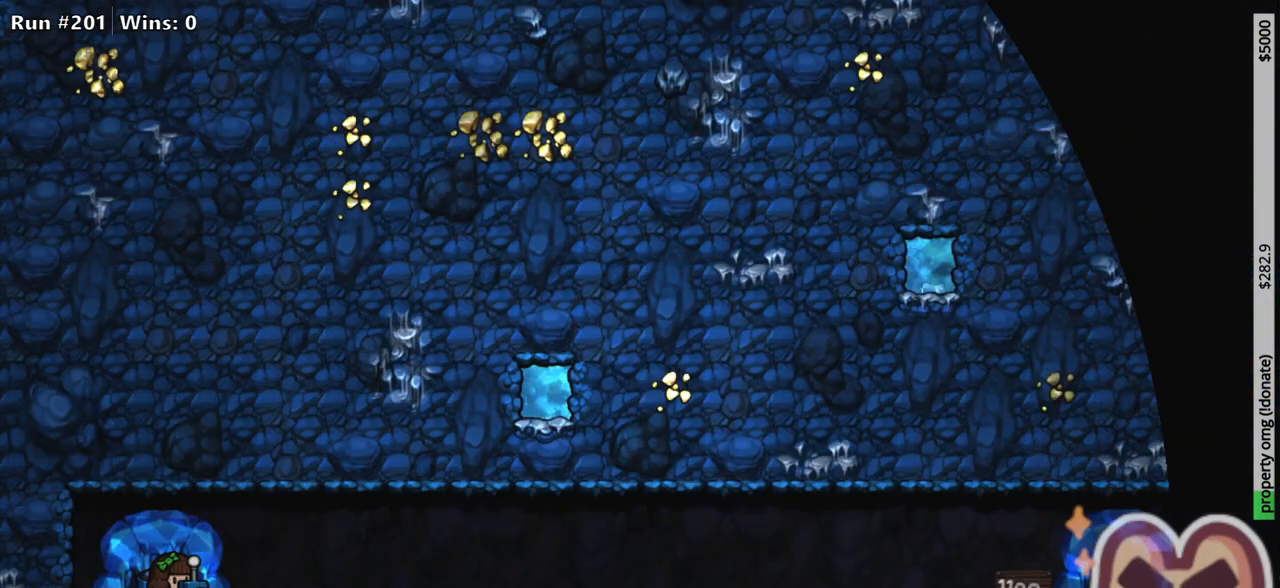
{"keys": ["z"], "events": [[100, "z", "down"]]}
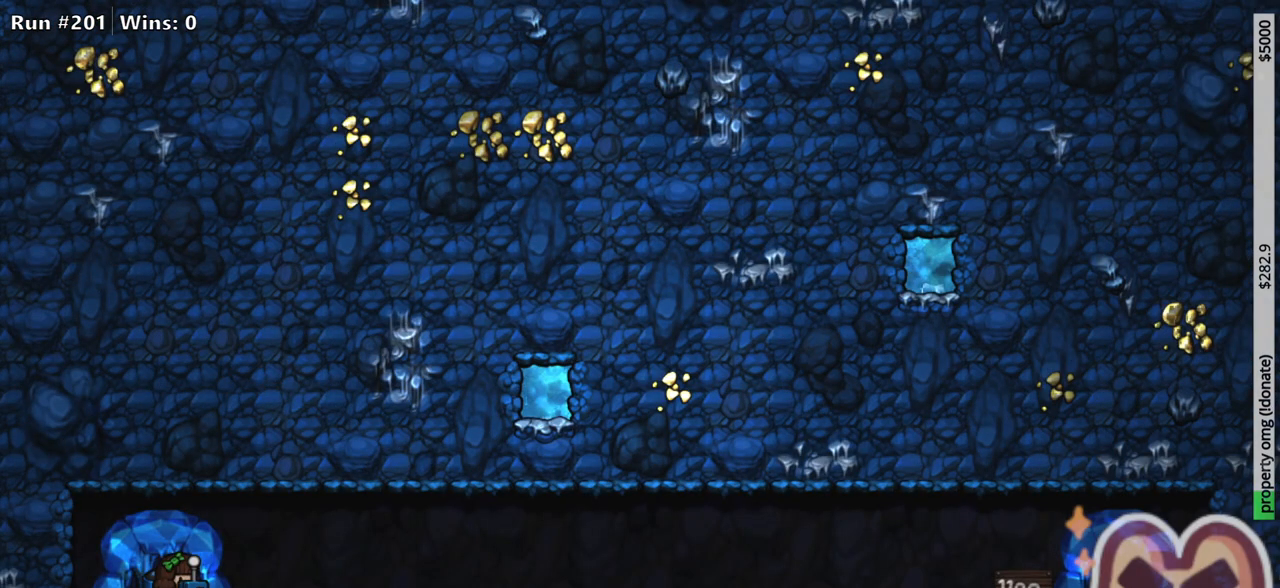
{"keys": [], "events": [[400, "z", "up"]]}
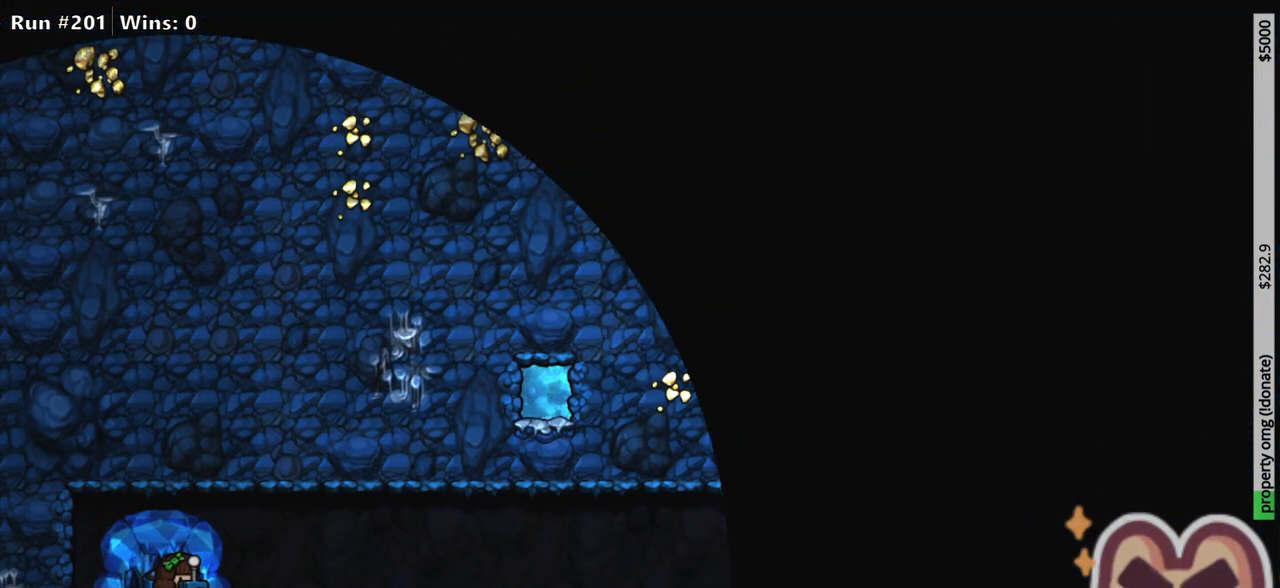
{"keys": [], "events": []}
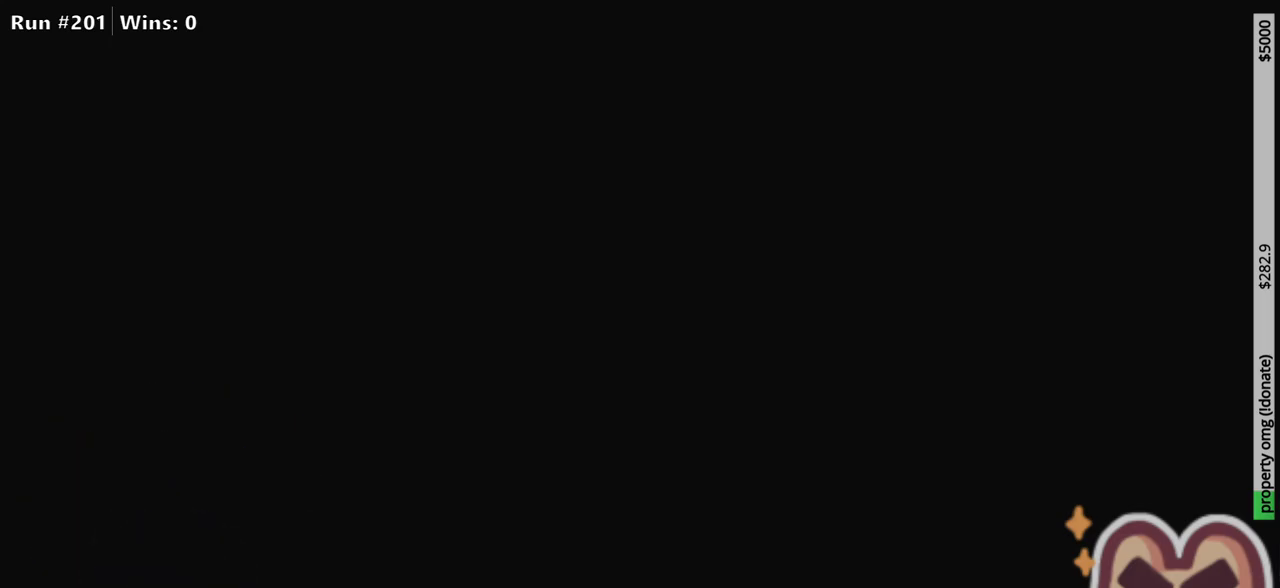
{"keys": [], "events": []}
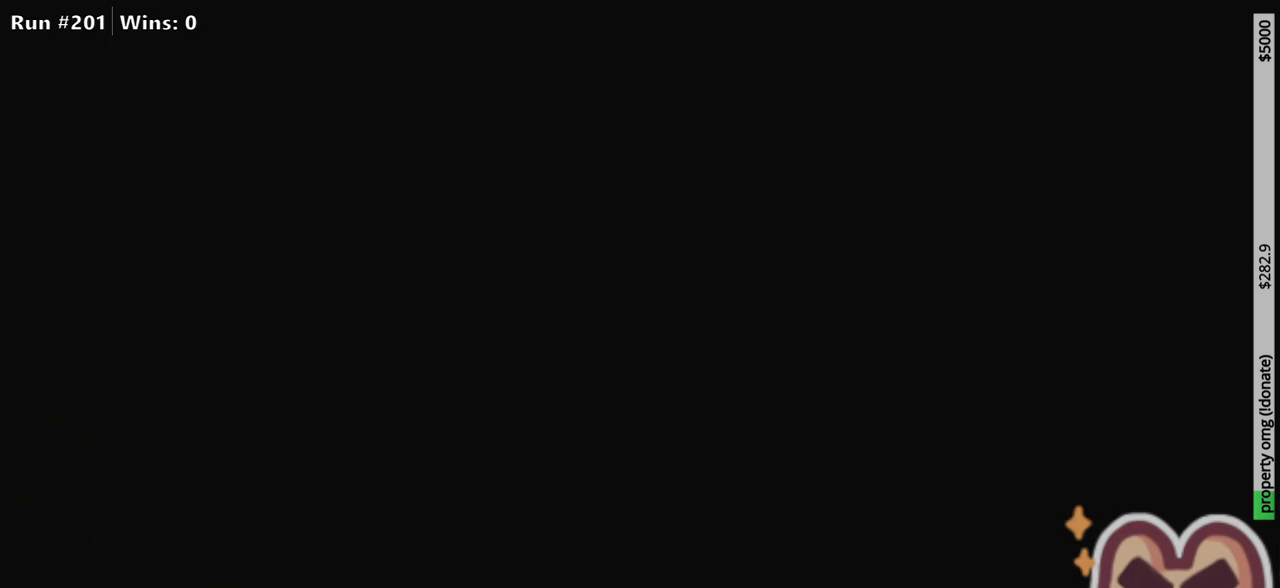
{"keys": [], "events": []}